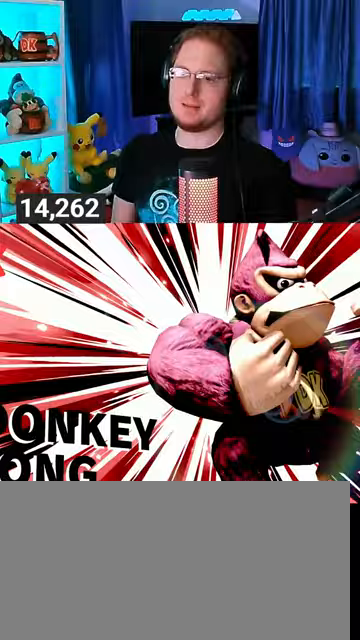
Gameplay with a controller (Nintendo layout); each line is a JSON object with the inputs held at the frame after it. "events" lists button and stick changes between this image and that frame as [ms after this image, input, new state], when the widget could be followed in between. Not read: L3 R3.
{"buttons": [], "left_stick": "left", "right_stick": "center", "events": [[33, "left_stick", "up-left"], [133, "left_stick", "right"], [233, "left_stick", "center"], [300, "left_stick", "right"], [500, "left_stick", "left"]]}
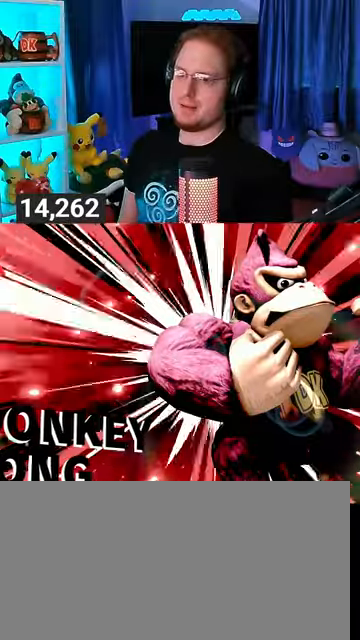
{"buttons": [], "left_stick": "right", "right_stick": "center", "events": [[33, "left_stick", "right"]]}
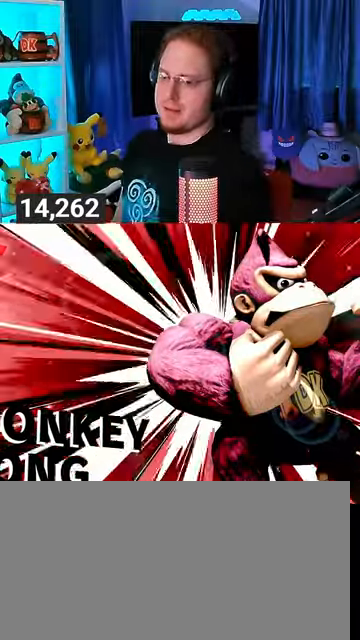
{"buttons": [], "left_stick": "right", "right_stick": "center", "events": [[33, "left_stick", "up-left"], [200, "left_stick", "right"], [267, "left_stick", "left"], [433, "left_stick", "right"]]}
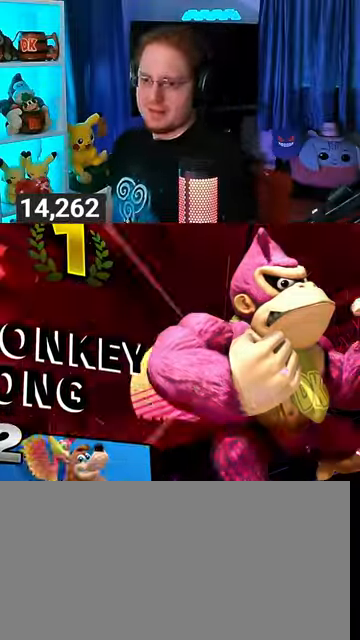
{"buttons": [], "left_stick": "left", "right_stick": "center", "events": [[267, "left_stick", "down-right"], [333, "left_stick", "left"], [400, "left_stick", "right"], [467, "left_stick", "left"]]}
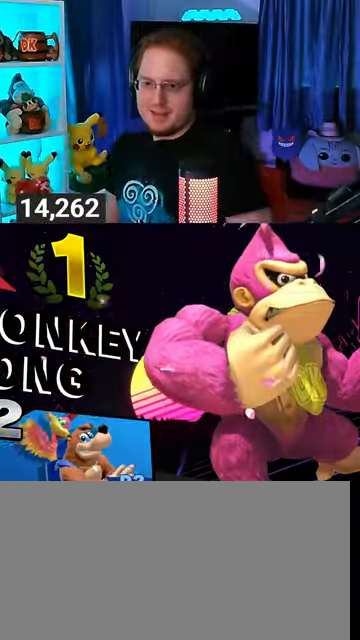
{"buttons": [], "left_stick": "center", "right_stick": "center", "events": [[100, "left_stick", "right"], [167, "left_stick", "up-left"], [267, "left_stick", "right"], [400, "left_stick", "center"]]}
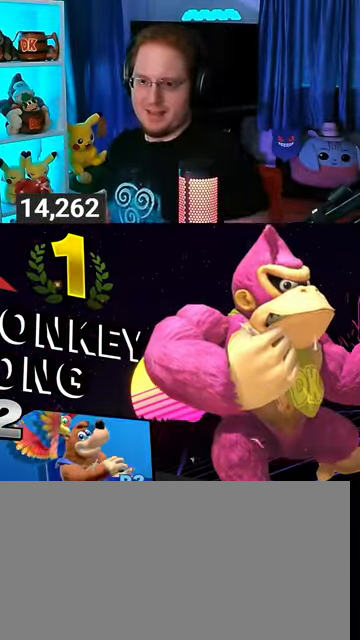
{"buttons": [], "left_stick": "center", "right_stick": "center", "events": []}
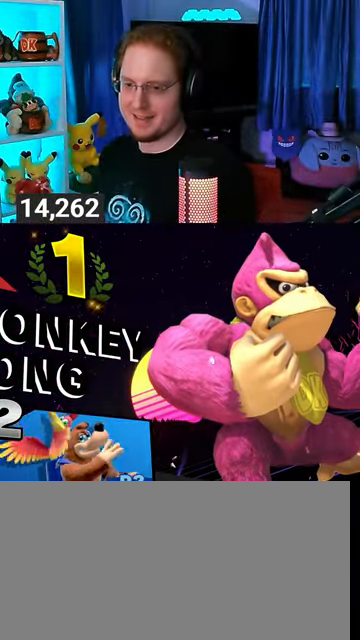
{"buttons": [], "left_stick": "center", "right_stick": "center", "events": []}
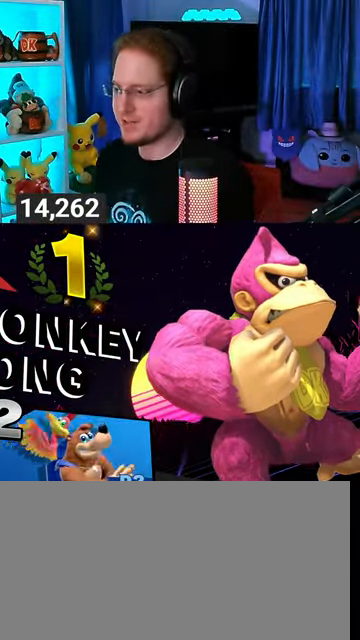
{"buttons": ["A"], "left_stick": "center", "right_stick": "center", "events": [[33, "A", "down"], [133, "A", "up"], [500, "A", "down"]]}
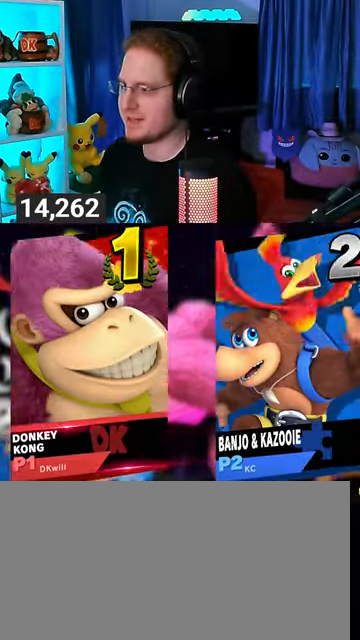
{"buttons": [], "left_stick": "center", "right_stick": "center", "events": [[133, "A", "up"], [367, "A", "down"], [467, "A", "up"]]}
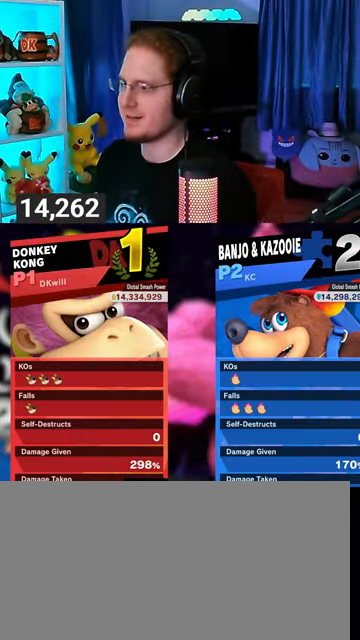
{"buttons": ["A"], "left_stick": "center", "right_stick": "center", "events": [[67, "A", "down"], [133, "A", "up"], [267, "A", "down"], [333, "A", "up"], [433, "A", "down"]]}
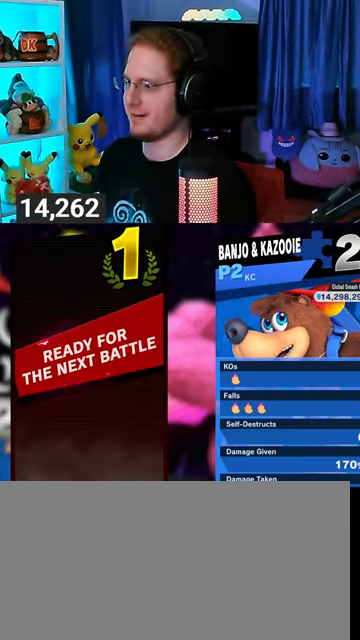
{"buttons": [], "left_stick": "center", "right_stick": "center", "events": [[33, "A", "up"]]}
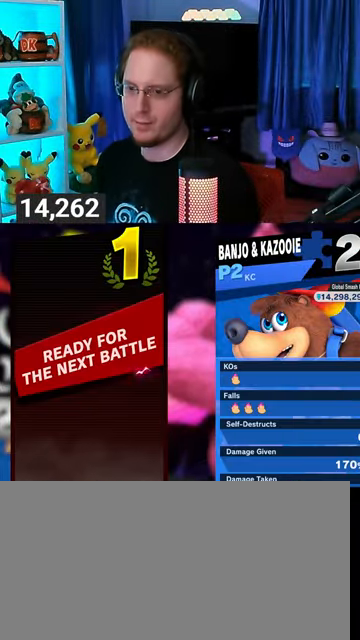
{"buttons": [], "left_stick": "center", "right_stick": "center", "events": []}
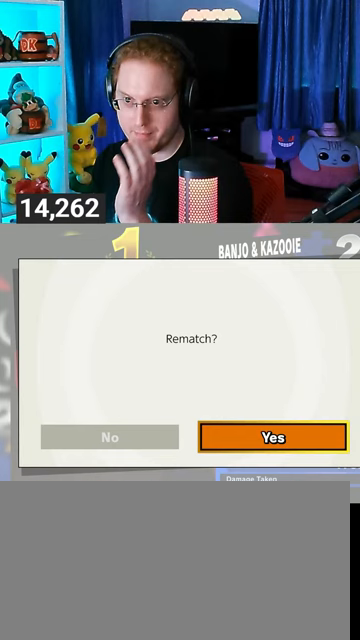
{"buttons": [], "left_stick": "center", "right_stick": "center", "events": []}
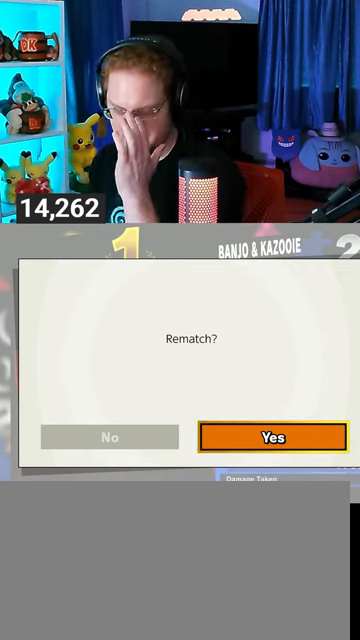
{"buttons": [], "left_stick": "center", "right_stick": "center", "events": []}
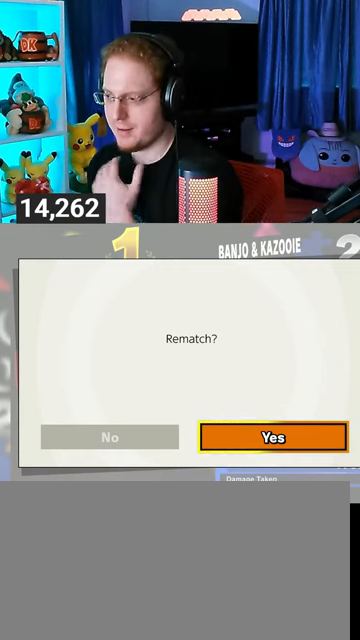
{"buttons": [], "left_stick": "center", "right_stick": "center", "events": []}
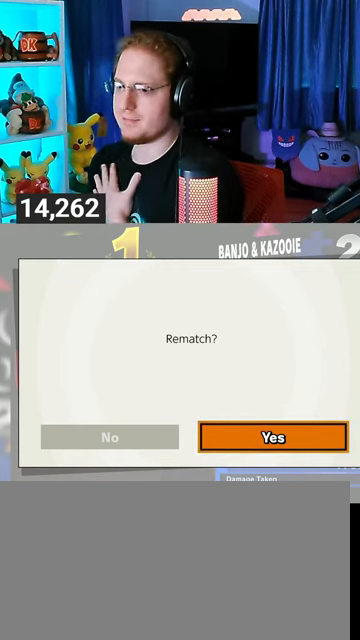
{"buttons": [], "left_stick": "center", "right_stick": "center", "events": []}
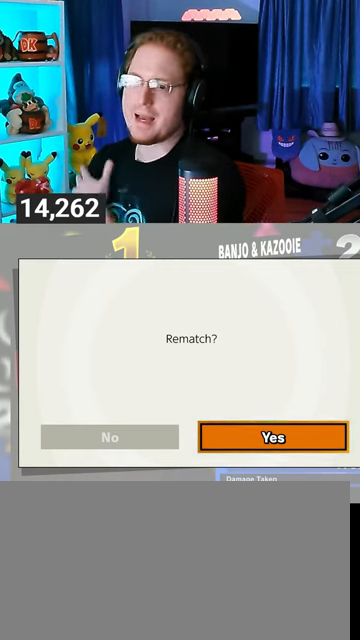
{"buttons": [], "left_stick": "center", "right_stick": "center", "events": []}
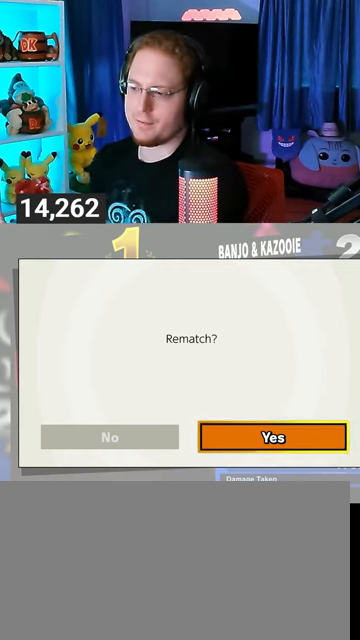
{"buttons": [], "left_stick": "center", "right_stick": "center", "events": []}
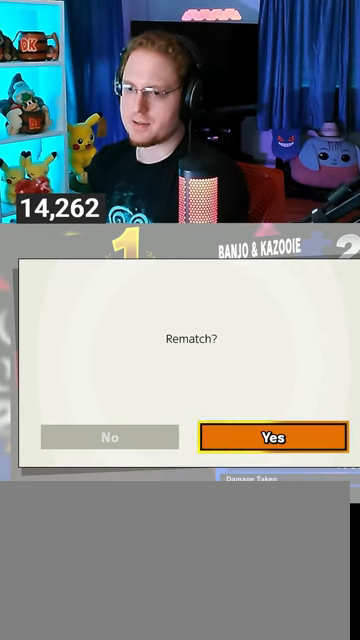
{"buttons": [], "left_stick": "center", "right_stick": "center", "events": []}
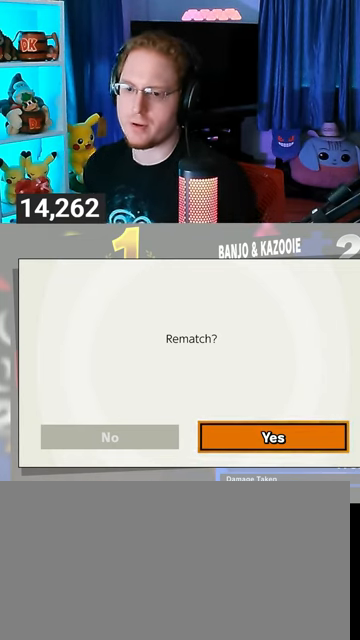
{"buttons": [], "left_stick": "center", "right_stick": "center", "events": []}
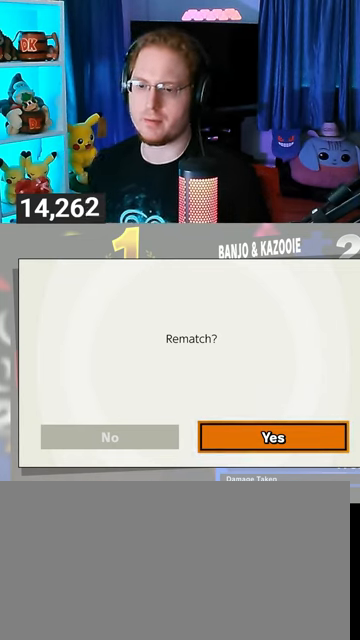
{"buttons": [], "left_stick": "center", "right_stick": "center", "events": [[200, "left_stick", "left"], [300, "left_stick", "center"]]}
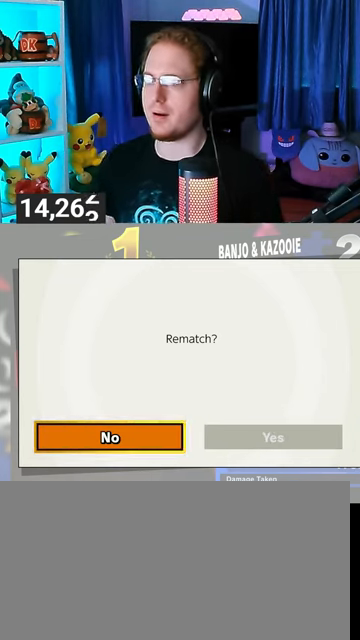
{"buttons": [], "left_stick": "center", "right_stick": "center", "events": [[300, "A", "down"], [400, "A", "up"]]}